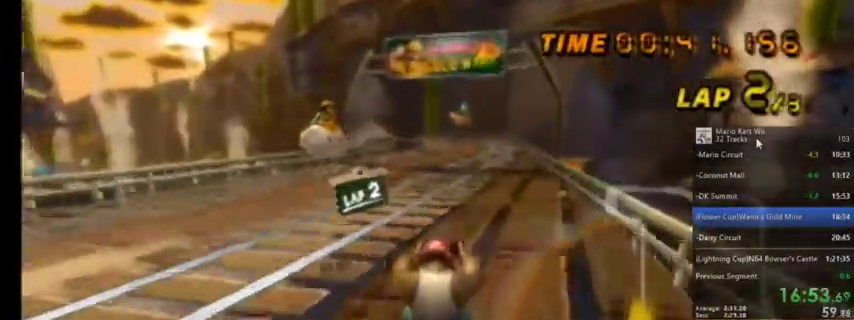
Gameplay with a controller (Nintendo layout); each line is a JSON object with the inputs held at the frame after it. "events" lists button and stick changes between this image and that frame as [ms after this image, input, new state], when the widget could be followed in between. Not read: L1 L3 R3.
{"buttons": ["A"], "left_stick": "center", "right_stick": "center", "events": []}
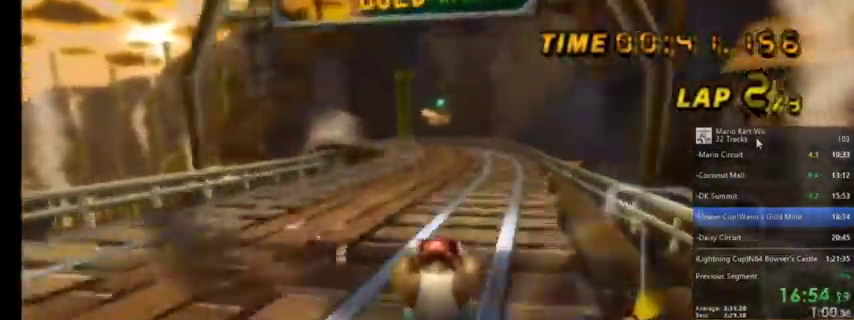
{"buttons": ["A"], "left_stick": "center", "right_stick": "center", "events": []}
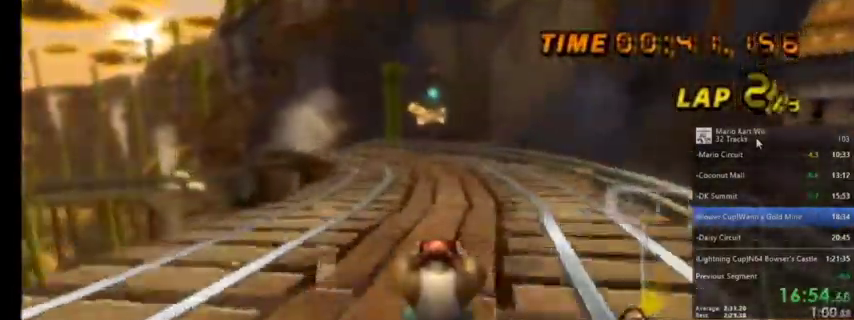
{"buttons": ["A", "R1"], "left_stick": "left", "right_stick": "center", "events": [[134, "R1", "down"], [200, "left_stick", "left"]]}
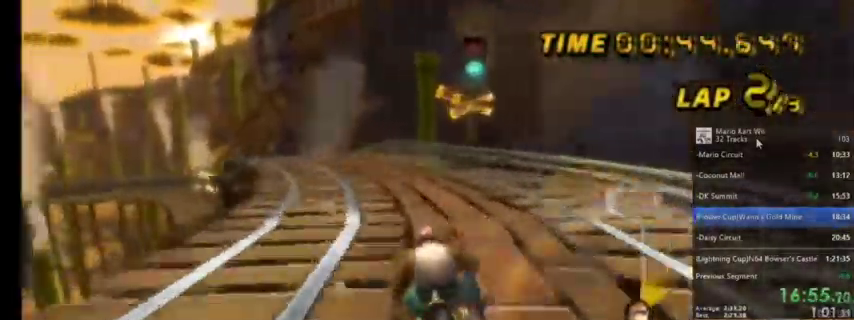
{"buttons": ["A"], "left_stick": "center", "right_stick": "center", "events": [[166, "left_stick", "center"], [267, "DPAD_LEFT", "down"], [267, "DPAD_UP", "down"], [267, "R1", "up"], [367, "DPAD_LEFT", "up"], [400, "DPAD_UP", "up"]]}
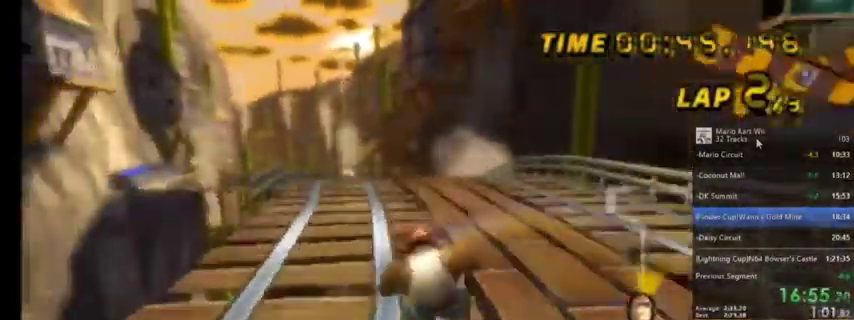
{"buttons": ["A"], "left_stick": "left", "right_stick": "center", "events": [[67, "left_stick", "left"]]}
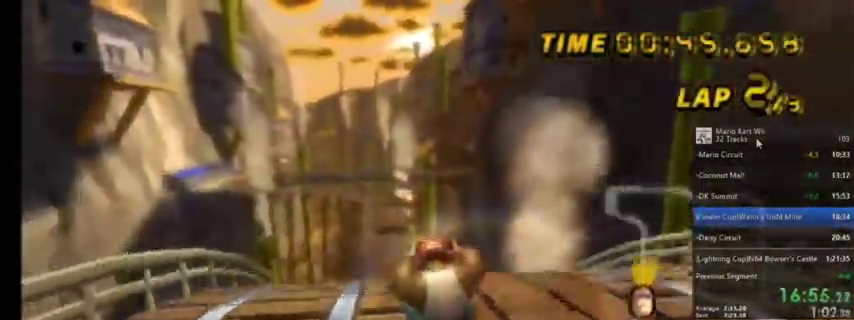
{"buttons": ["A"], "left_stick": "center", "right_stick": "center", "events": [[66, "left_stick", "center"], [200, "left_stick", "left"], [300, "left_stick", "center"]]}
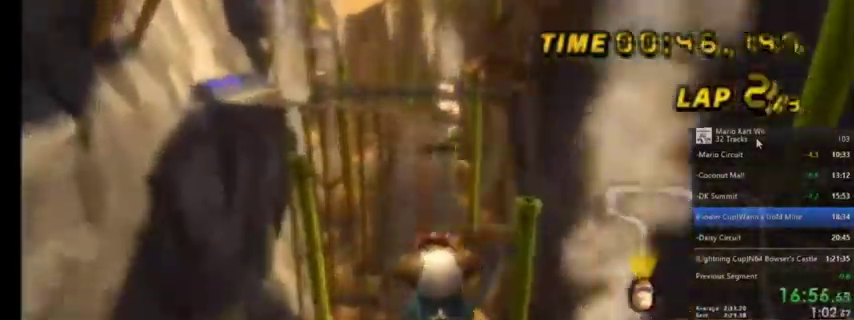
{"buttons": ["A"], "left_stick": "left", "right_stick": "center", "events": [[434, "left_stick", "left"]]}
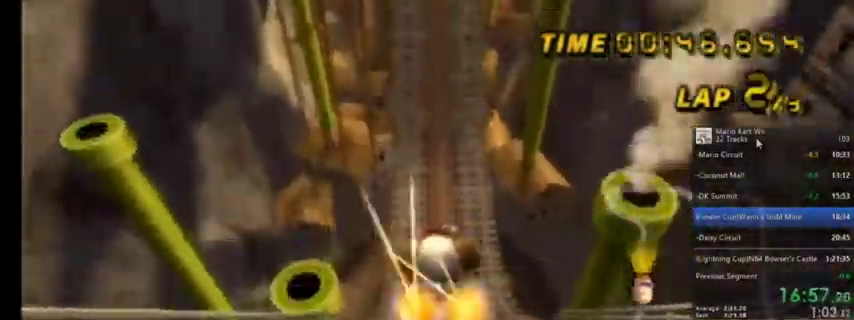
{"buttons": ["A", "DPAD_UP"], "left_stick": "center", "right_stick": "center", "events": [[33, "left_stick", "center"], [100, "left_stick", "left"], [200, "left_stick", "center"], [467, "DPAD_UP", "down"]]}
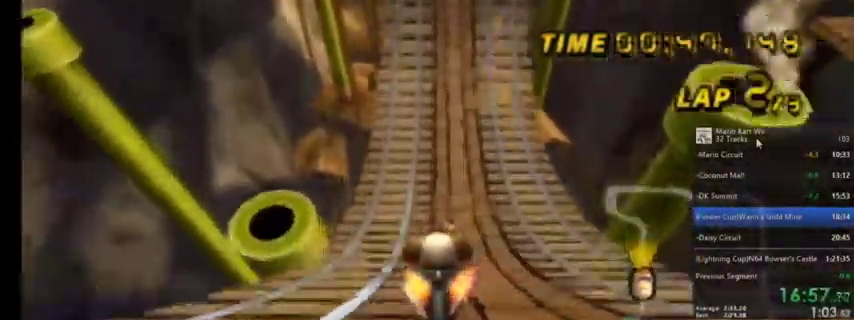
{"buttons": ["A"], "left_stick": "center", "right_stick": "center", "events": [[33, "DPAD_UP", "up"], [167, "DPAD_UP", "down"], [234, "DPAD_UP", "up"], [334, "DPAD_UP", "down"], [501, "DPAD_UP", "up"]]}
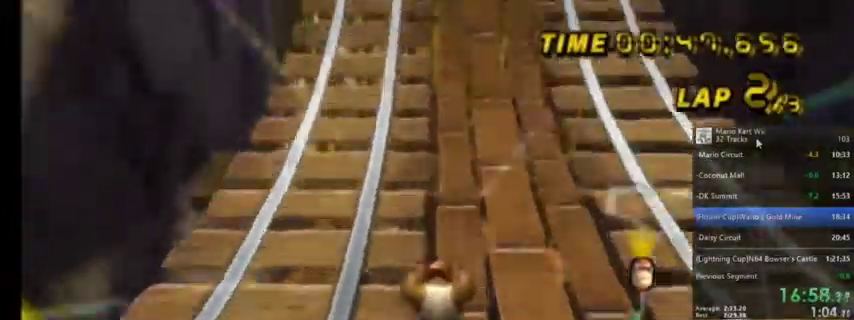
{"buttons": ["A", "B", "DPAD_UP"], "left_stick": "center", "right_stick": "center", "events": [[33, "DPAD_UP", "down"], [133, "DPAD_UP", "up"], [233, "DPAD_UP", "down"], [333, "DPAD_UP", "up"], [433, "DPAD_UP", "down"], [500, "B", "down"]]}
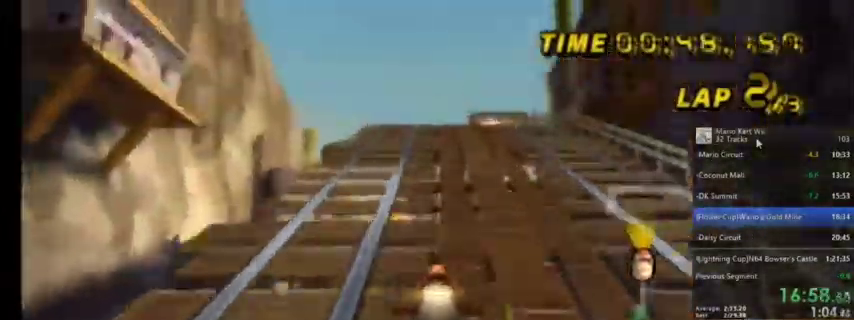
{"buttons": ["A", "DPAD_UP"], "left_stick": "center", "right_stick": "center", "events": [[34, "B", "up"], [34, "DPAD_UP", "up"], [100, "DPAD_UP", "down"], [200, "DPAD_UP", "up"], [300, "DPAD_UP", "down"], [401, "DPAD_UP", "up"], [501, "DPAD_UP", "down"]]}
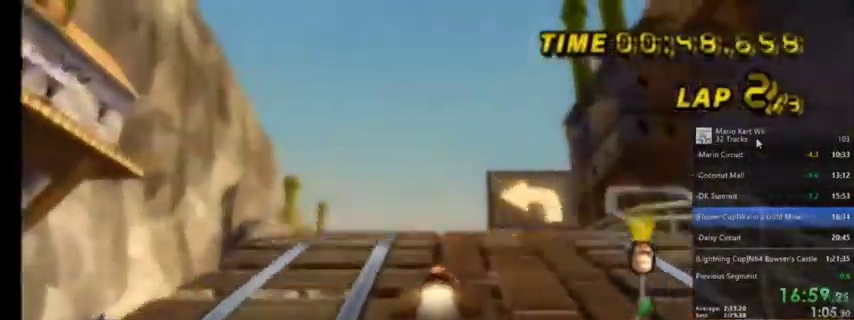
{"buttons": ["A"], "left_stick": "center", "right_stick": "center", "events": [[66, "DPAD_UP", "up"], [166, "DPAD_UP", "down"], [233, "DPAD_UP", "up"], [333, "DPAD_UP", "down"], [433, "DPAD_UP", "up"]]}
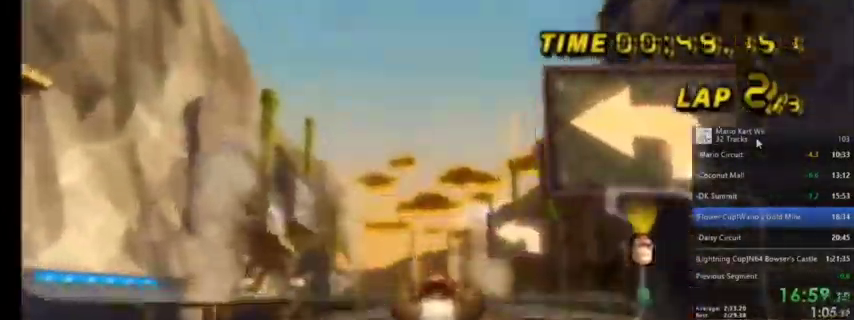
{"buttons": ["A", "R1"], "left_stick": "center", "right_stick": "center", "events": [[367, "R1", "down"]]}
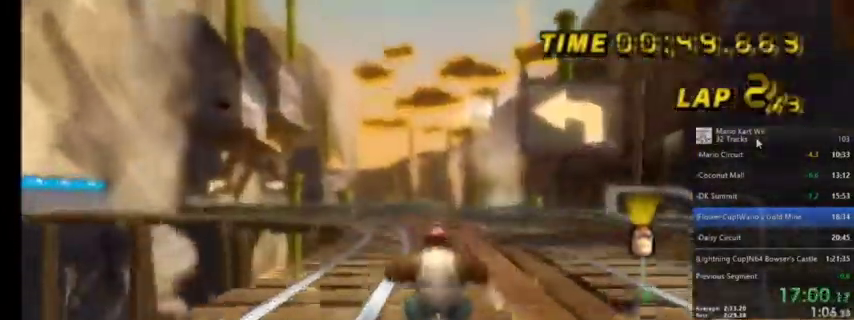
{"buttons": ["A", "R1"], "left_stick": "up-right", "right_stick": "center", "events": [[66, "left_stick", "up-left"], [300, "left_stick", "up-right"]]}
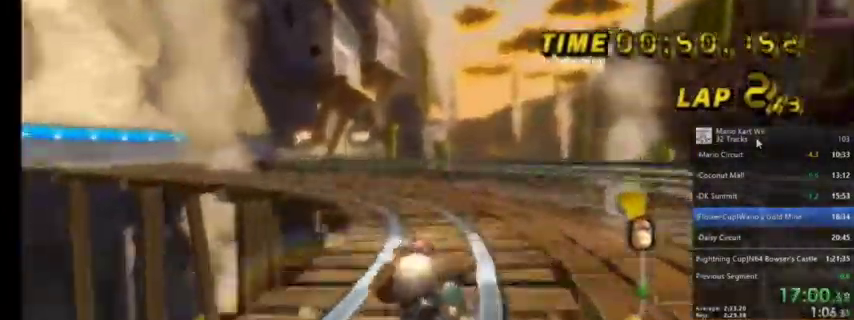
{"buttons": ["A", "R1"], "left_stick": "up-left", "right_stick": "center", "events": [[100, "left_stick", "up-left"]]}
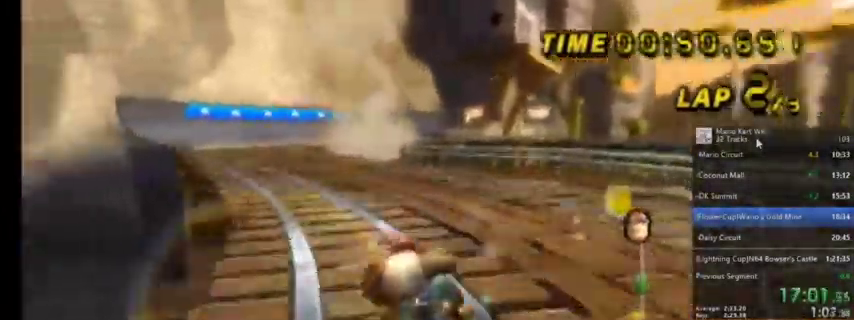
{"buttons": ["A"], "left_stick": "up-right", "right_stick": "center", "events": [[433, "left_stick", "up-right"], [467, "R1", "up"]]}
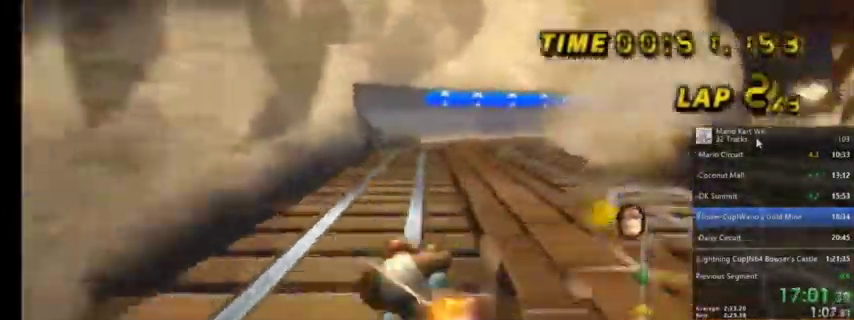
{"buttons": ["A", "R1"], "left_stick": "up-right", "right_stick": "center", "events": [[33, "R1", "down"]]}
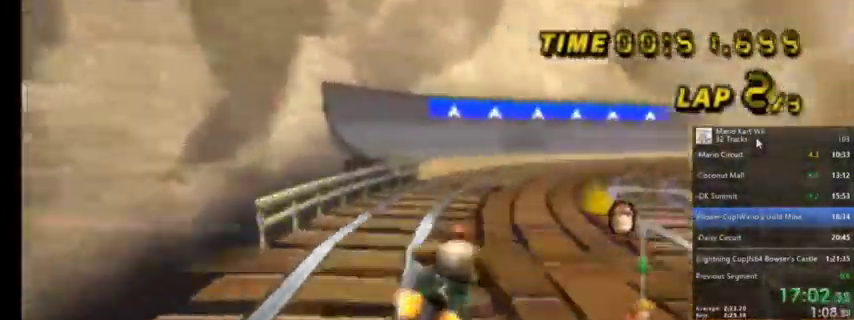
{"buttons": ["A", "R1"], "left_stick": "up-right", "right_stick": "center", "events": []}
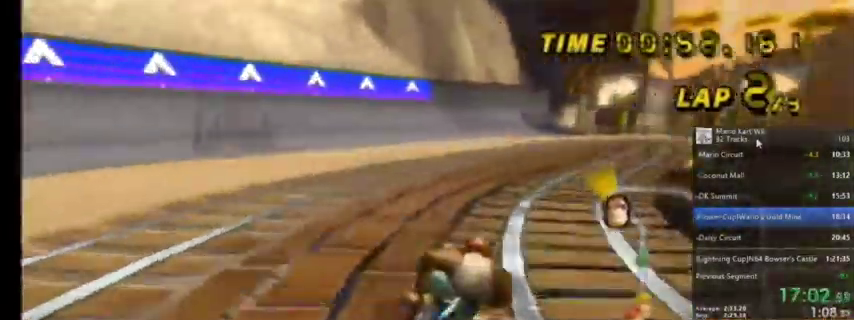
{"buttons": ["A", "R1"], "left_stick": "right", "right_stick": "center", "events": [[467, "left_stick", "right"]]}
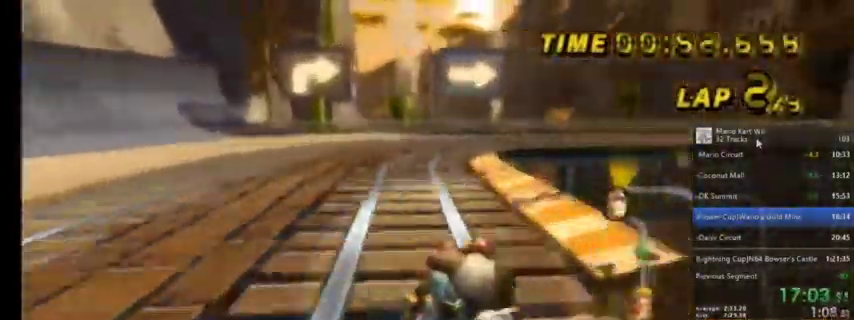
{"buttons": ["A", "R1"], "left_stick": "center", "right_stick": "center", "events": [[100, "left_stick", "center"], [166, "DPAD_UP", "down"], [233, "DPAD_UP", "up"], [300, "DPAD_UP", "down"], [400, "DPAD_UP", "up"]]}
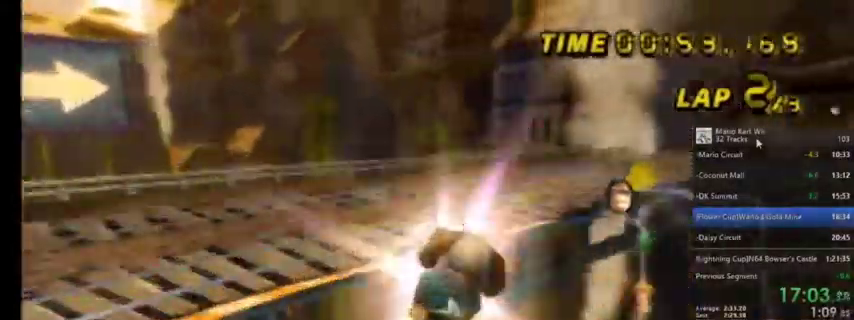
{"buttons": ["A", "R1"], "left_stick": "up-right", "right_stick": "center", "events": [[67, "left_stick", "right"], [267, "left_stick", "up-right"]]}
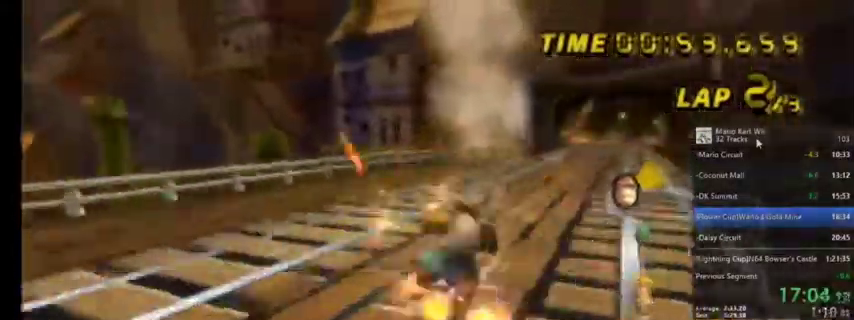
{"buttons": ["A", "R1"], "left_stick": "up-left", "right_stick": "center", "events": [[500, "left_stick", "up-left"]]}
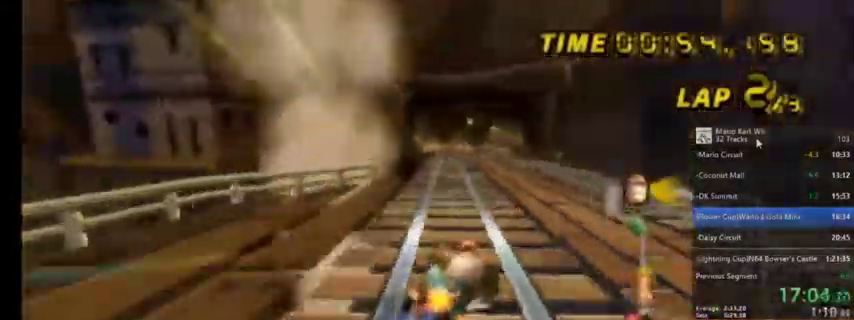
{"buttons": ["A"], "left_stick": "up-left", "right_stick": "center", "events": [[467, "R1", "up"]]}
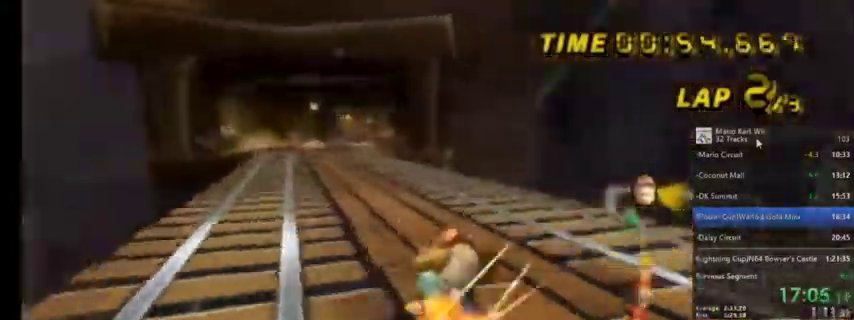
{"buttons": ["A"], "left_stick": "left", "right_stick": "center", "events": [[133, "left_stick", "center"], [200, "DPAD_LEFT", "down"], [300, "DPAD_UP", "down"], [333, "DPAD_LEFT", "up"], [333, "DPAD_UP", "up"], [467, "left_stick", "left"]]}
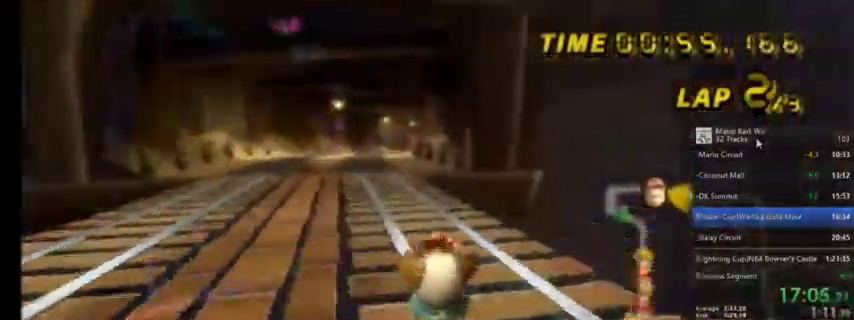
{"buttons": ["A"], "left_stick": "center", "right_stick": "center", "events": [[234, "left_stick", "center"]]}
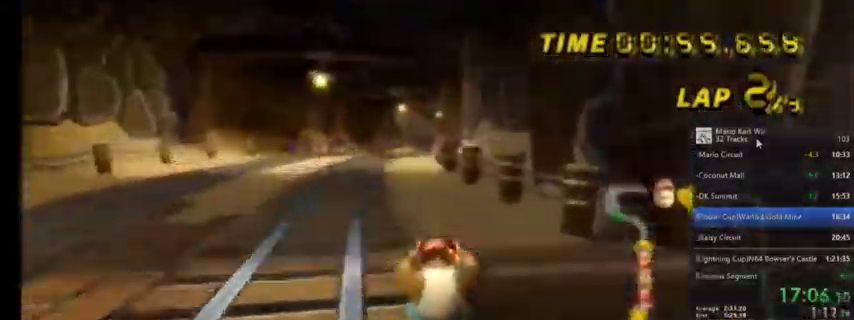
{"buttons": ["A"], "left_stick": "center", "right_stick": "center", "events": []}
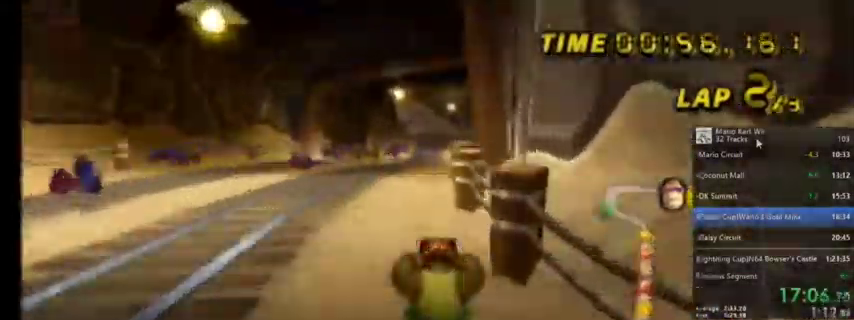
{"buttons": ["A", "DPAD_UP"], "left_stick": "center", "right_stick": "center", "events": [[501, "DPAD_UP", "down"]]}
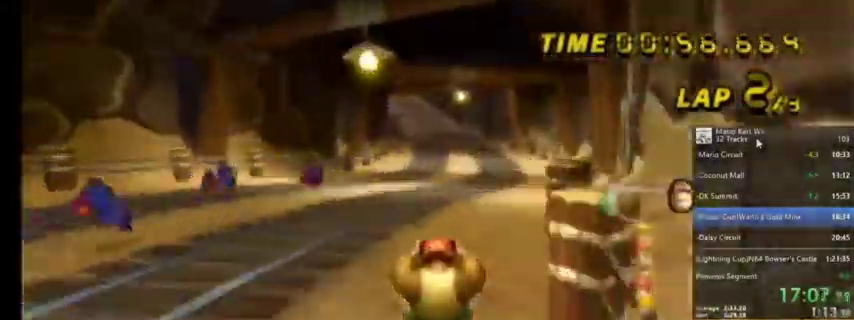
{"buttons": ["A"], "left_stick": "center", "right_stick": "center", "events": [[66, "DPAD_UP", "up"], [200, "DPAD_UP", "down"], [267, "DPAD_UP", "up"], [433, "DPAD_UP", "down"], [500, "DPAD_UP", "up"]]}
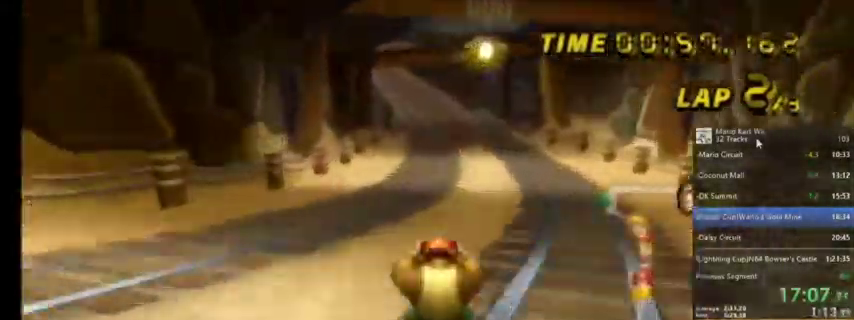
{"buttons": ["A"], "left_stick": "center", "right_stick": "center", "events": [[100, "DPAD_UP", "down"], [234, "DPAD_UP", "up"], [367, "DPAD_UP", "down"], [467, "DPAD_UP", "up"]]}
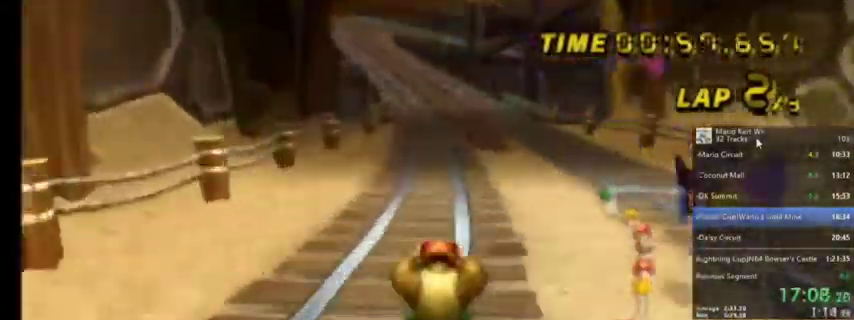
{"buttons": ["A", "DPAD_UP"], "left_stick": "center", "right_stick": "center", "events": [[33, "DPAD_UP", "down"], [166, "DPAD_UP", "up"], [233, "DPAD_UP", "down"], [367, "DPAD_UP", "up"], [500, "DPAD_UP", "down"]]}